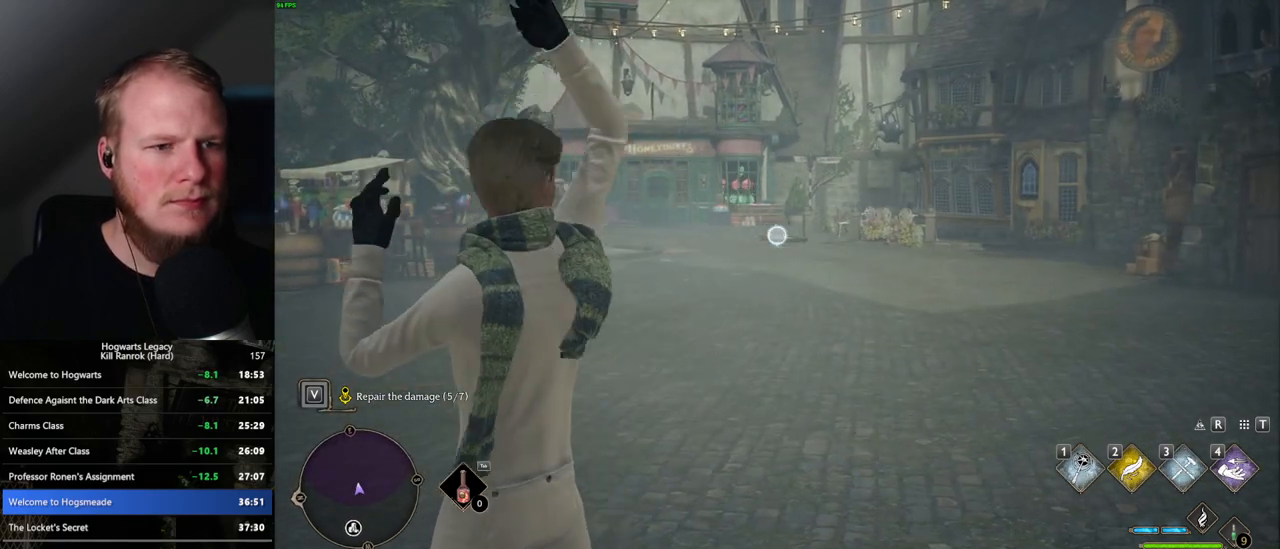
Gameplay with keyboard and mouse; each line is a JSON object with the keys and mouse buttons held at the frame after it. "events" lists presses ("down") and releases ("up") of ".", "/", "0", "1", "2", "3", "4", "5", "6", "7", "8", "9", "a", "alt_l", "alt_r", "b", "backslash", "backspace", "c", "caps_lock", "comma", "ctrl_l", "ctrl_r", "d", "e", "equals", "escape", "f", "f1", "f10", "f11", "f12", "f2", "f3", "f4", "f5", "f6", "f7", "f8", "f9", "g", "h", "i", "j", "k", "l", "lbracket", "m", "minus", "n", "o", "p", "q", "quote", "r", "rbracket", "return", "s", "semicolon", "shift_l", "shift_r", "space", "super_l", "super_r", "t", "tab", "tilde", "u", "v", "w", "x", "y", "z", "mouse_left", "mouse_wheel", "mouse_right", "mouse_mb4" and "mouse_mb5" between this image and that frame as [ms after this image, input, new state], when the widget could be followed in between. "mouse_left", "mouse_wheel", "mouse_right", "mouse_mb4", "mouse_mb5" = the "left", "wheel", "right", "mb4", "mb5" buttons of the "mouse" list. No other keys are recorded. "wheel" means that the mouse wheel is clicked or scrolled. Mouse movement is not recorded.
{"keys": [], "mouse": [], "events": [[133, "mouse_right", "up"]]}
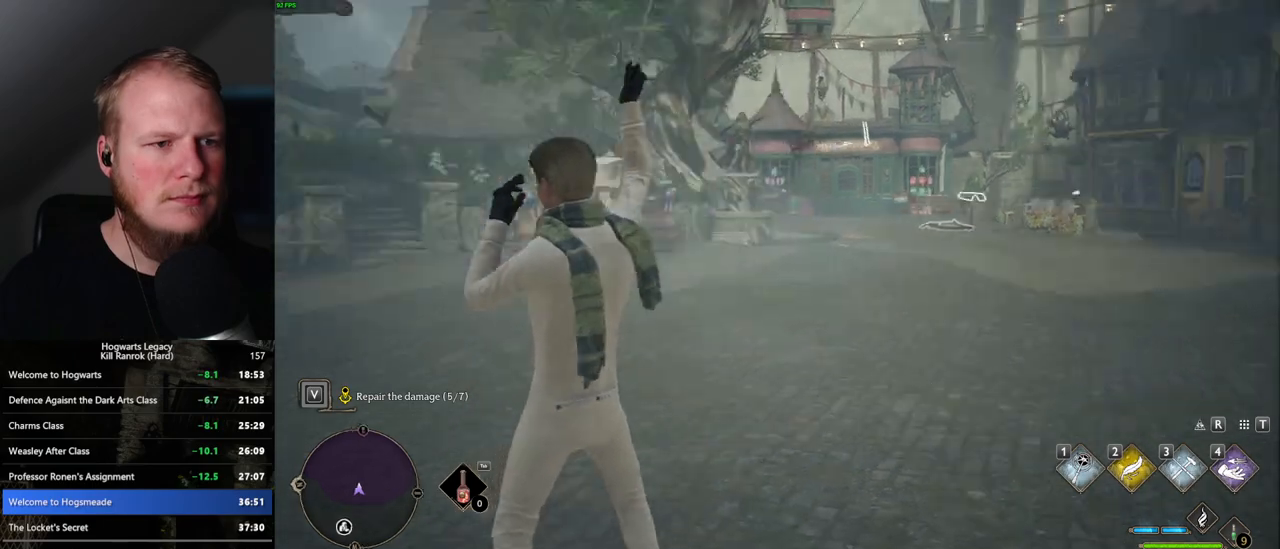
{"keys": [], "mouse": [], "events": []}
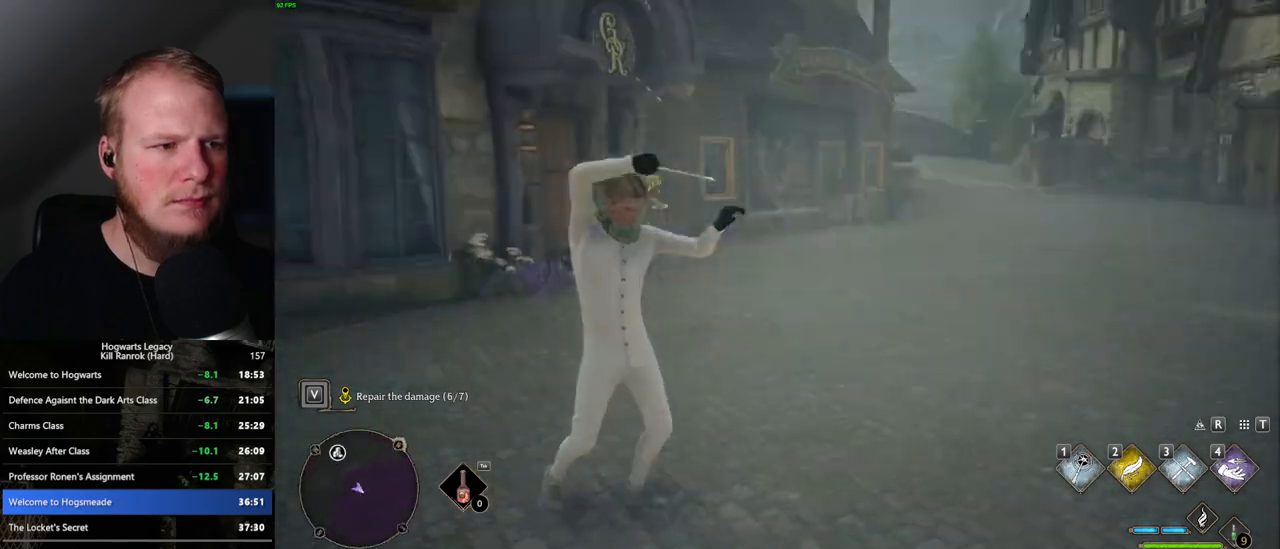
{"keys": ["space", "w"], "mouse": [], "events": [[33, "w", "down"], [300, "space", "down"], [367, "space", "up"], [483, "space", "down"]]}
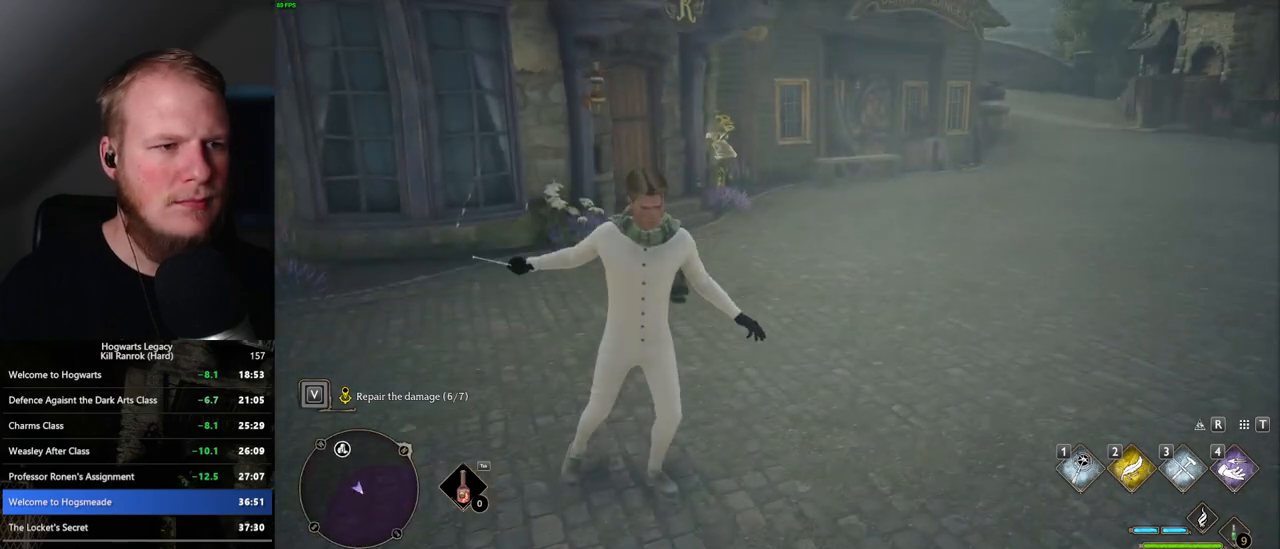
{"keys": ["w"], "mouse": [], "events": [[50, "space", "up"], [183, "space", "down"], [283, "space", "up"], [333, "shift_l", "down"], [467, "shift_l", "up"]]}
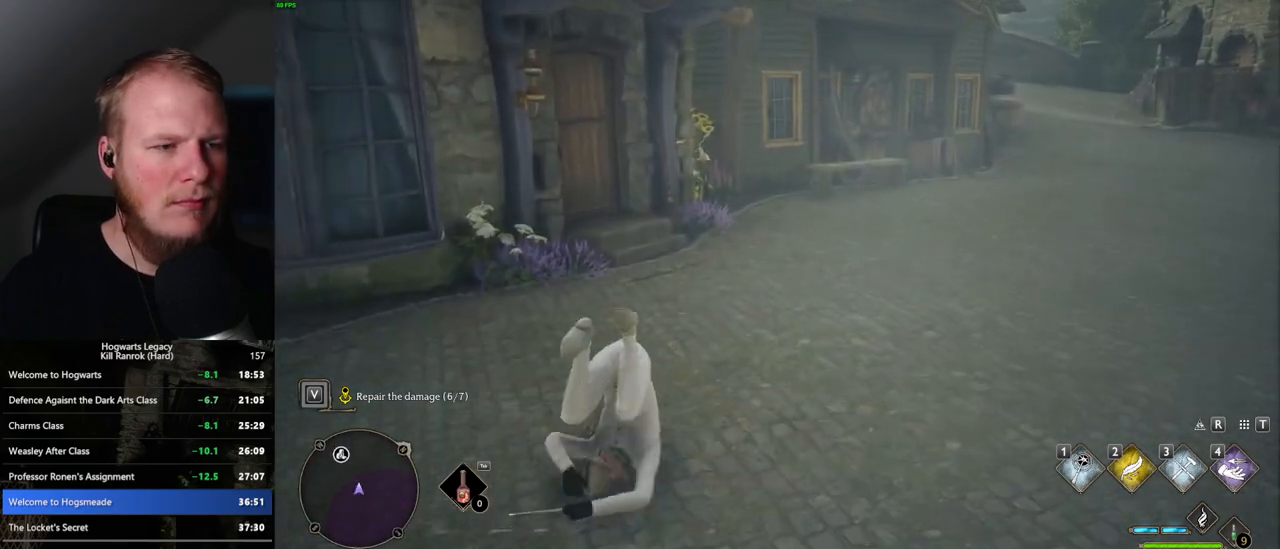
{"keys": ["w"], "mouse": [], "events": []}
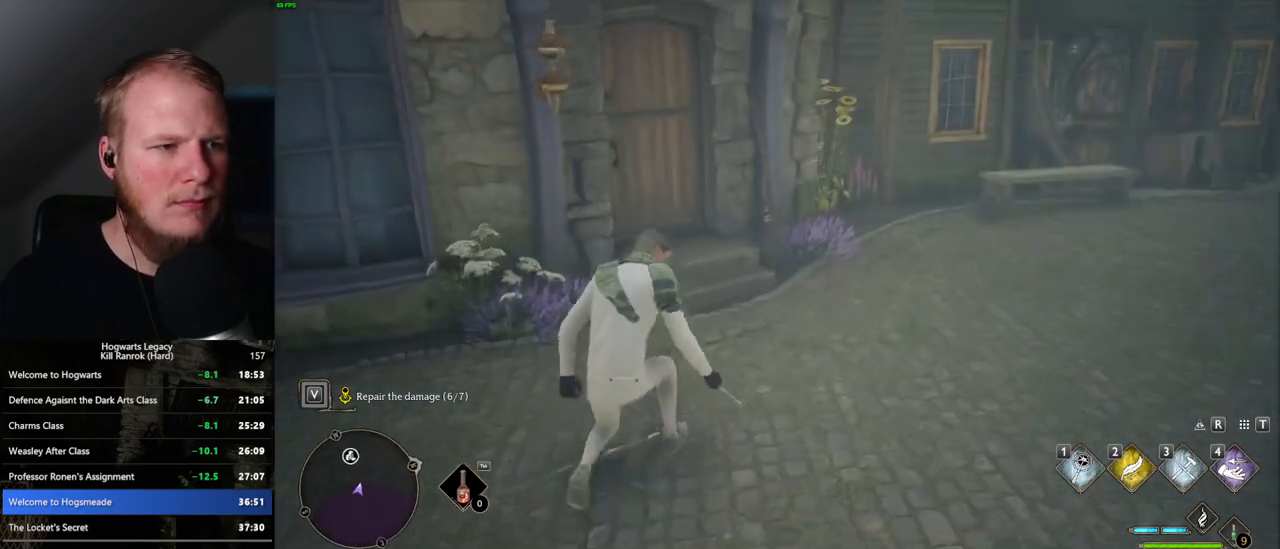
{"keys": ["w"], "mouse": [], "events": [[200, "space", "down"], [350, "space", "up"]]}
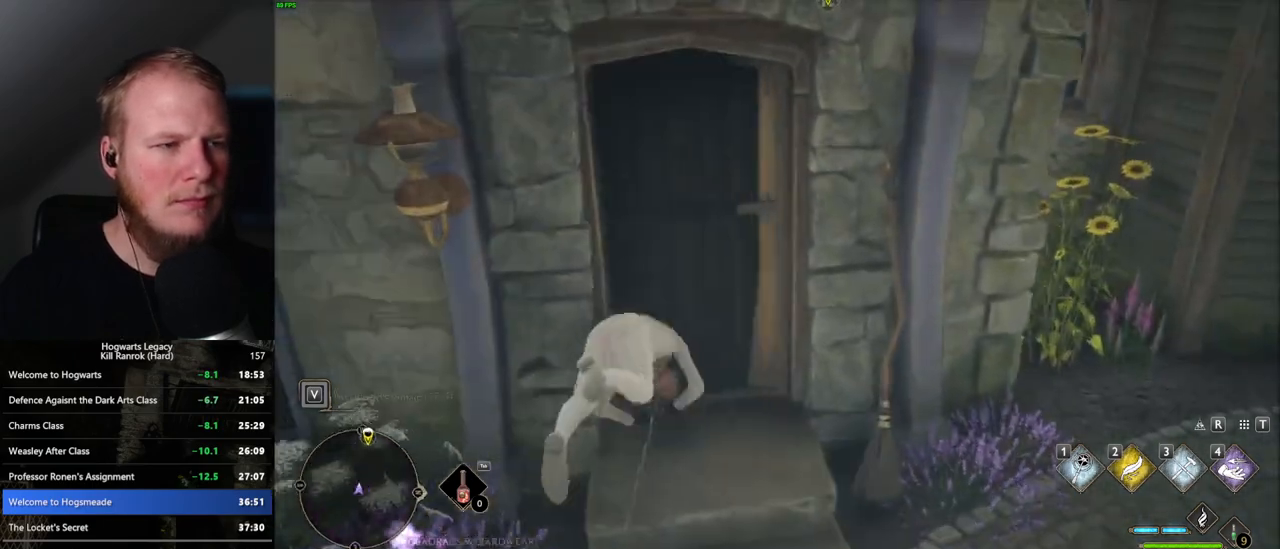
{"keys": ["w"], "mouse": [], "events": []}
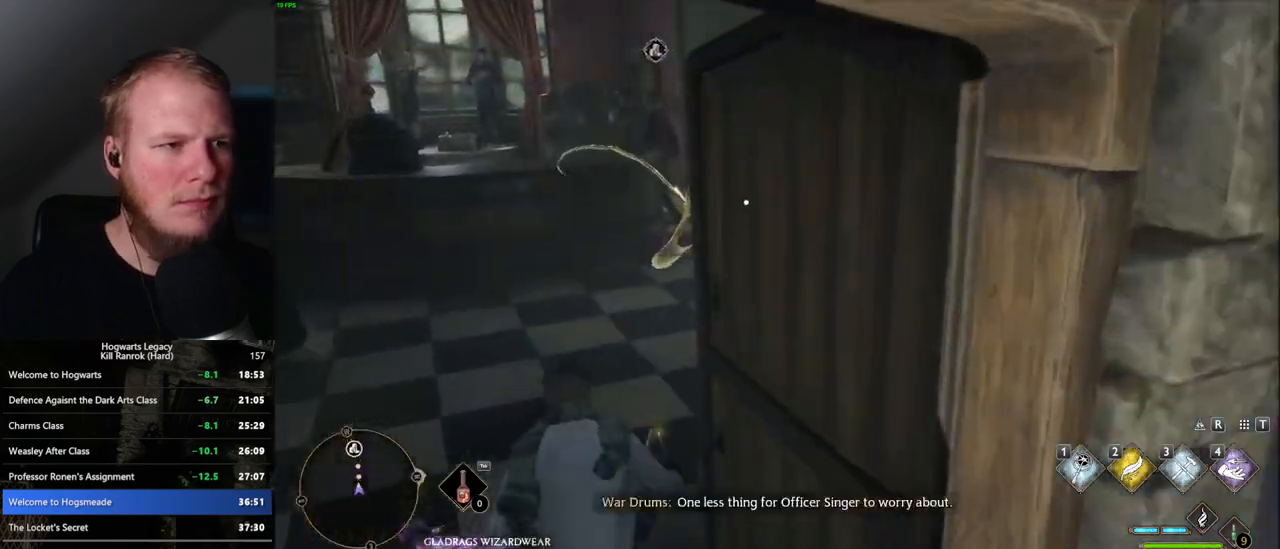
{"keys": ["w"], "mouse": [], "events": []}
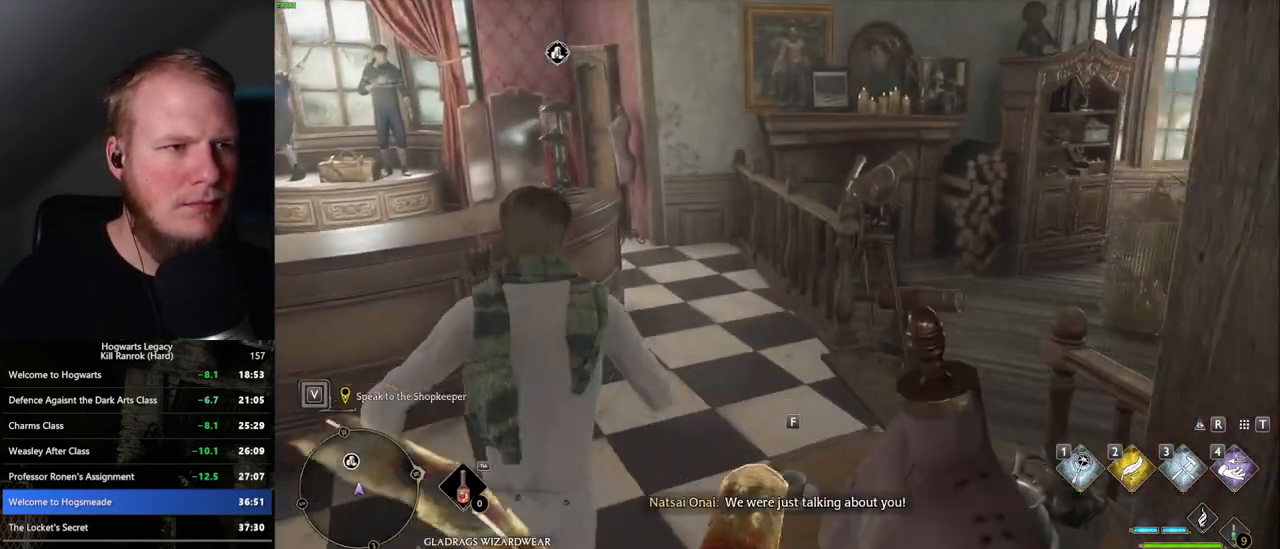
{"keys": ["w"], "mouse": [], "events": []}
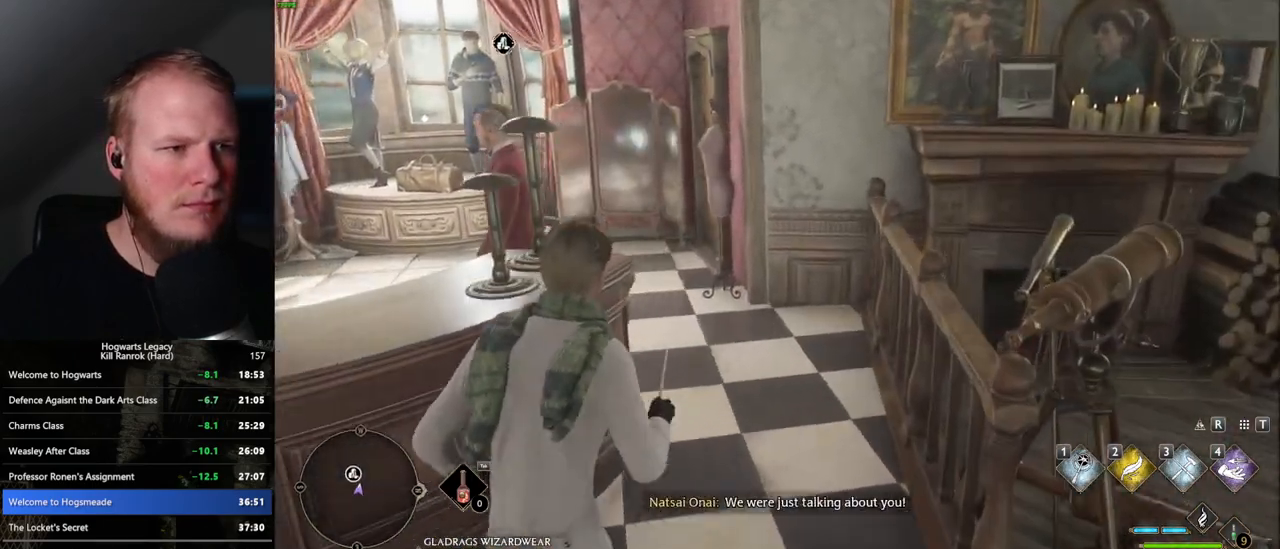
{"keys": ["w"], "mouse": [], "events": []}
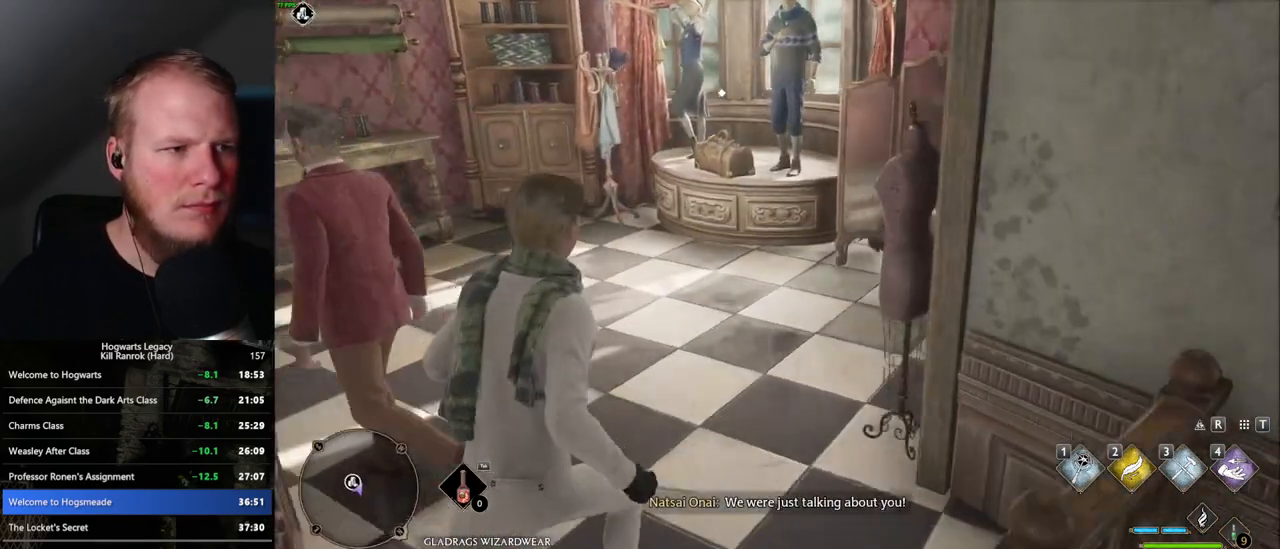
{"keys": ["w"], "mouse": [], "events": []}
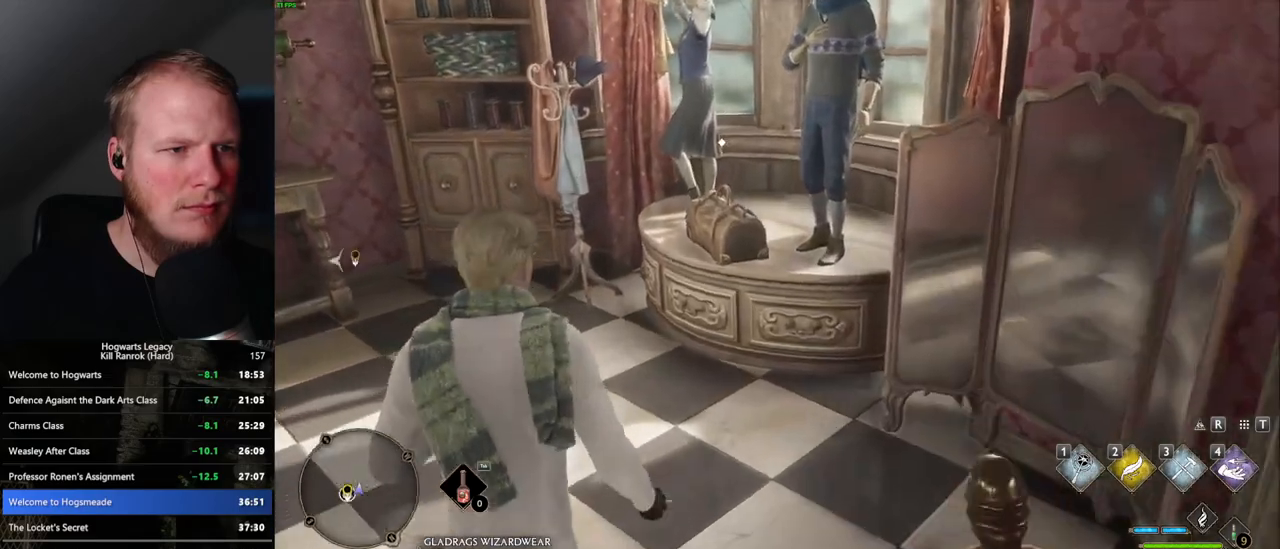
{"keys": ["a", "w"], "mouse": [], "events": [[167, "a", "down"], [267, "f", "down"], [367, "f", "up"]]}
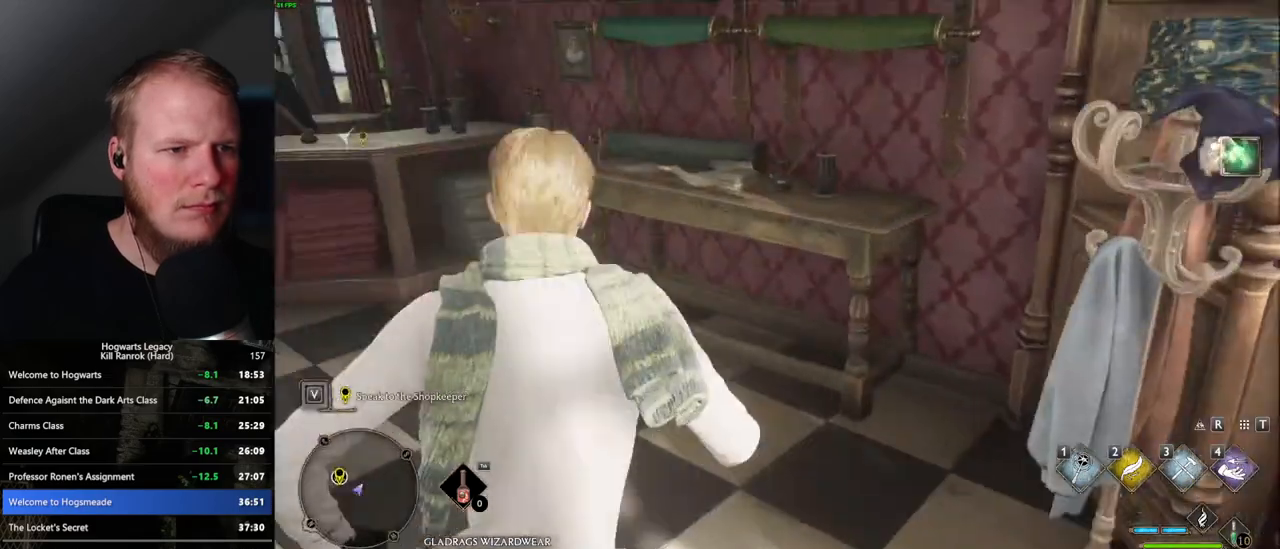
{"keys": ["a", "f", "w"], "mouse": [], "events": [[433, "f", "down"]]}
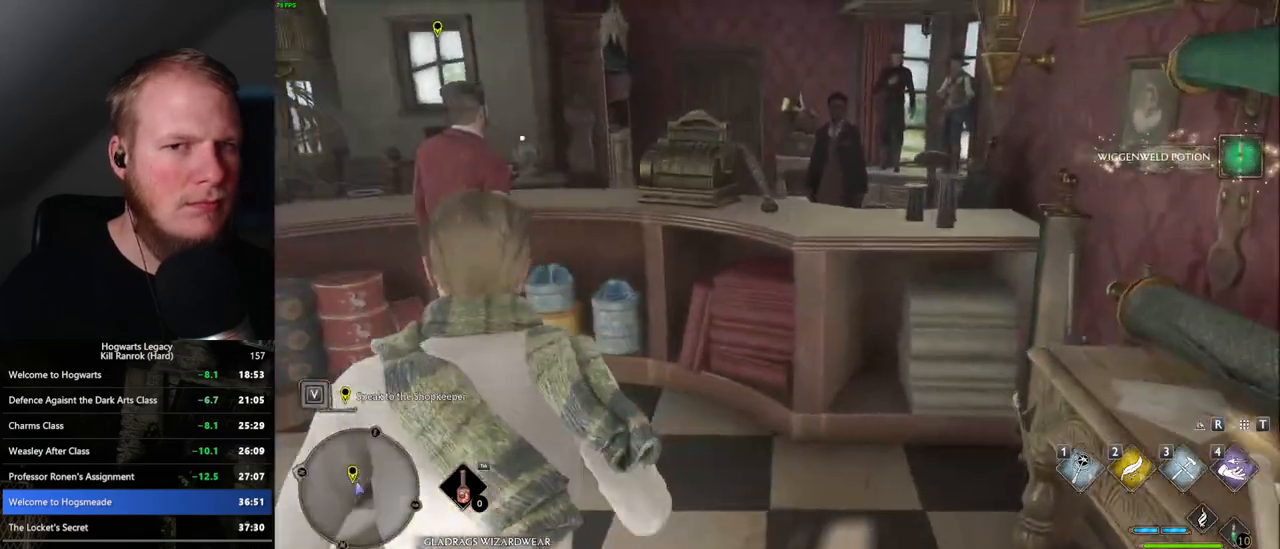
{"keys": [], "mouse": [], "events": [[17, "f", "up"], [100, "f", "down"], [117, "a", "up"], [167, "w", "up"], [183, "f", "up"], [283, "f", "down"], [350, "f", "up"], [433, "f", "down"], [483, "f", "up"]]}
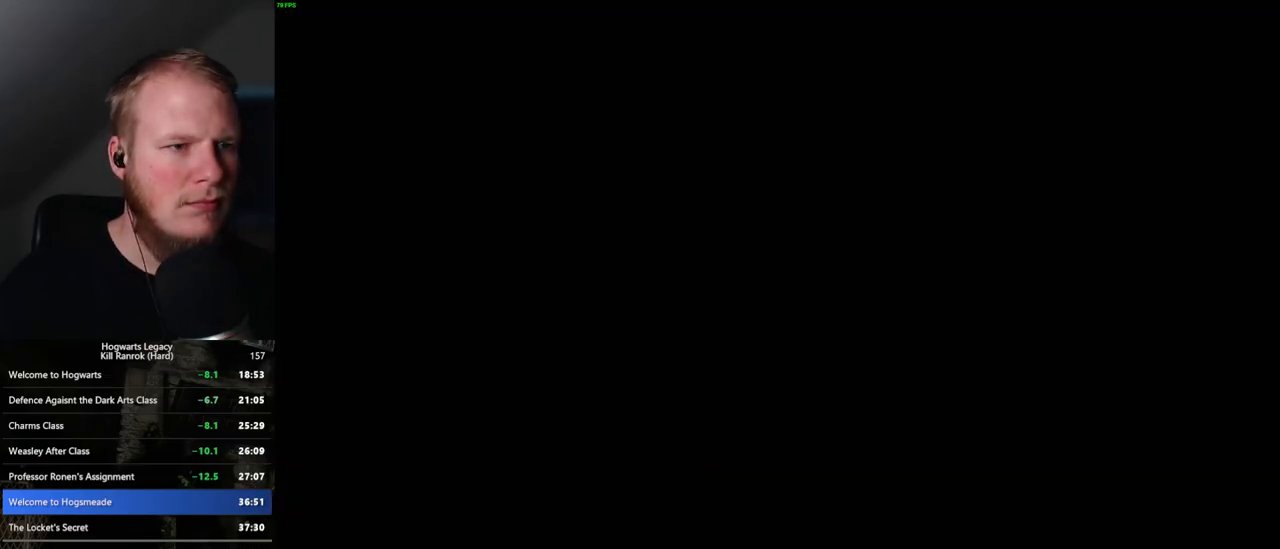
{"keys": ["q", "space"], "mouse": [], "events": [[133, "mouse_wheel", "down"], [150, "mouse_wheel", "up"], [150, "space", "down"], [167, "mouse_wheel", "down"], [167, "q", "down"], [183, "mouse_wheel", "up"], [200, "mouse_wheel", "down"], [217, "mouse_wheel", "up"], [217, "space", "up"], [333, "space", "down"], [383, "space", "up"], [400, "q", "up"], [467, "q", "down"], [483, "space", "down"]]}
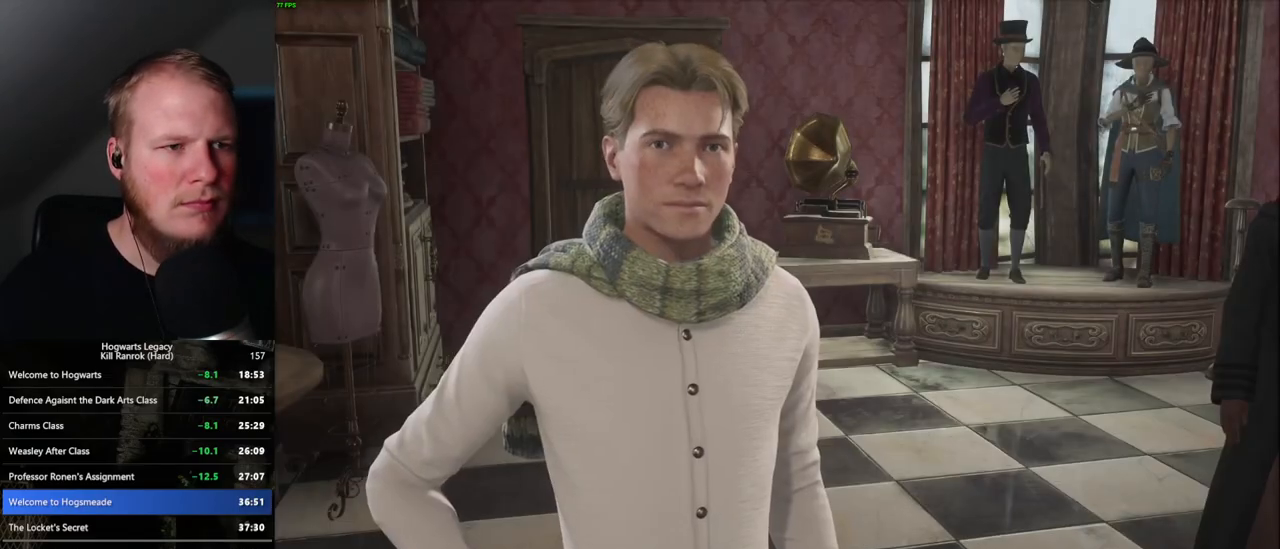
{"keys": ["space"], "mouse": [], "events": [[33, "q", "up"], [50, "space", "up"], [83, "mouse_wheel", "down"], [117, "mouse_wheel", "up"], [117, "q", "down"], [133, "space", "down"], [200, "q", "up"], [200, "space", "up"], [283, "q", "down"], [300, "space", "down"], [333, "space", "up"], [350, "q", "up"], [383, "mouse_wheel", "down"], [400, "mouse_wheel", "up"], [417, "mouse_wheel", "down"], [417, "q", "down"], [433, "space", "down"], [500, "mouse_wheel", "up"], [500, "q", "up"]]}
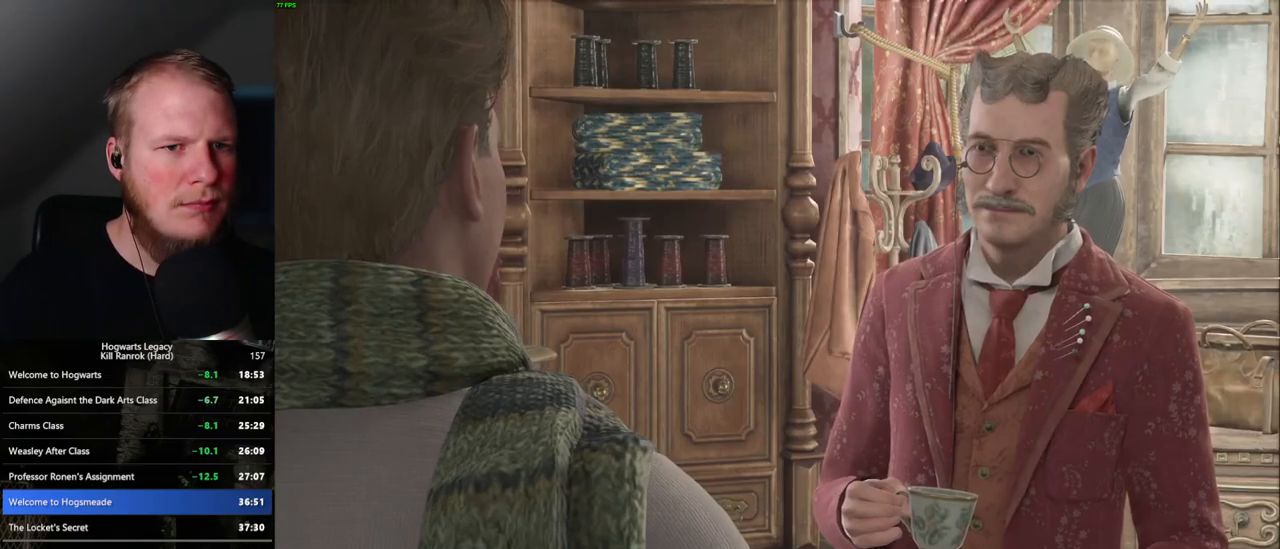
{"keys": [], "mouse": [], "events": [[17, "space", "up"], [83, "q", "down"], [100, "space", "down"], [167, "q", "up"], [183, "space", "up"], [250, "q", "down"], [267, "space", "down"], [283, "mouse_wheel", "down"], [300, "mouse_wheel", "up"], [300, "space", "up"], [317, "q", "up"], [333, "mouse_wheel", "down"], [383, "mouse_wheel", "up"], [400, "q", "down"], [400, "space", "down"], [467, "q", "up"], [483, "space", "up"]]}
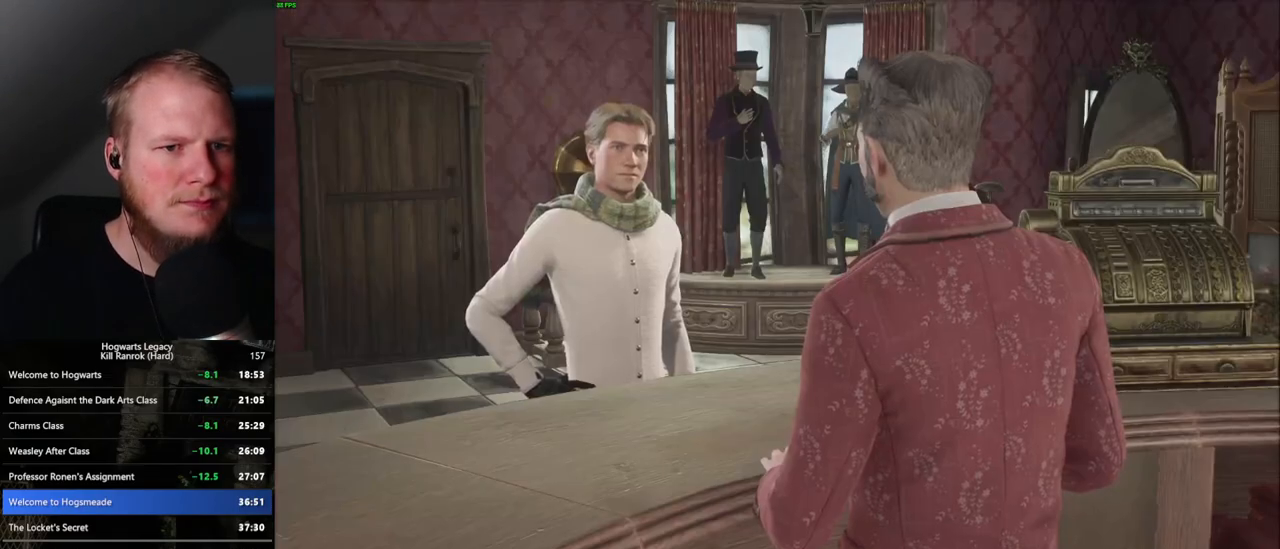
{"keys": ["q"], "mouse": [], "events": [[50, "q", "down"], [67, "space", "down"], [100, "space", "up"], [117, "mouse_wheel", "down"], [150, "mouse_wheel", "up"], [150, "q", "up"], [183, "q", "down"], [200, "mouse_wheel", "down"], [217, "mouse_wheel", "up"], [217, "space", "down"], [267, "q", "up"], [283, "mouse_wheel", "down"], [283, "space", "up"], [333, "mouse_wheel", "up"], [367, "q", "down"], [383, "space", "down"], [433, "space", "up"], [450, "q", "up"], [500, "q", "down"]]}
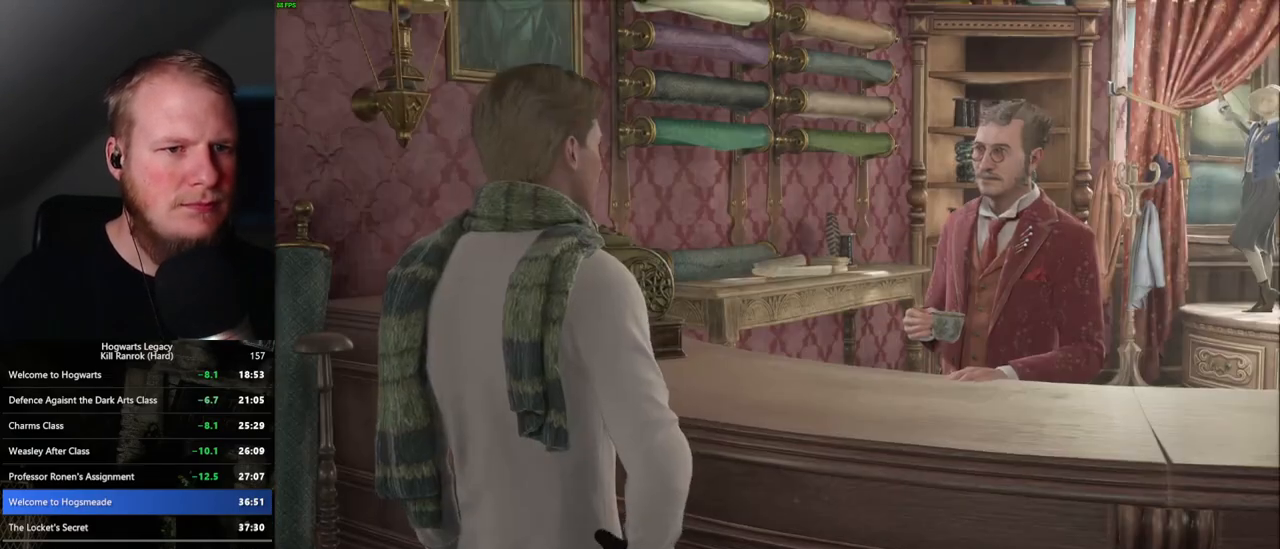
{"keys": [], "mouse": ["wheel"], "events": [[33, "space", "down"], [67, "mouse_wheel", "down"], [83, "mouse_wheel", "up"], [100, "q", "up"], [100, "space", "up"], [117, "mouse_wheel", "down"], [150, "mouse_wheel", "up"], [167, "mouse_wheel", "down"], [200, "mouse_wheel", "up"], [200, "space", "down"], [250, "space", "up"], [333, "q", "down"], [350, "space", "down"], [417, "q", "up"], [433, "space", "up"], [500, "mouse_wheel", "down"]]}
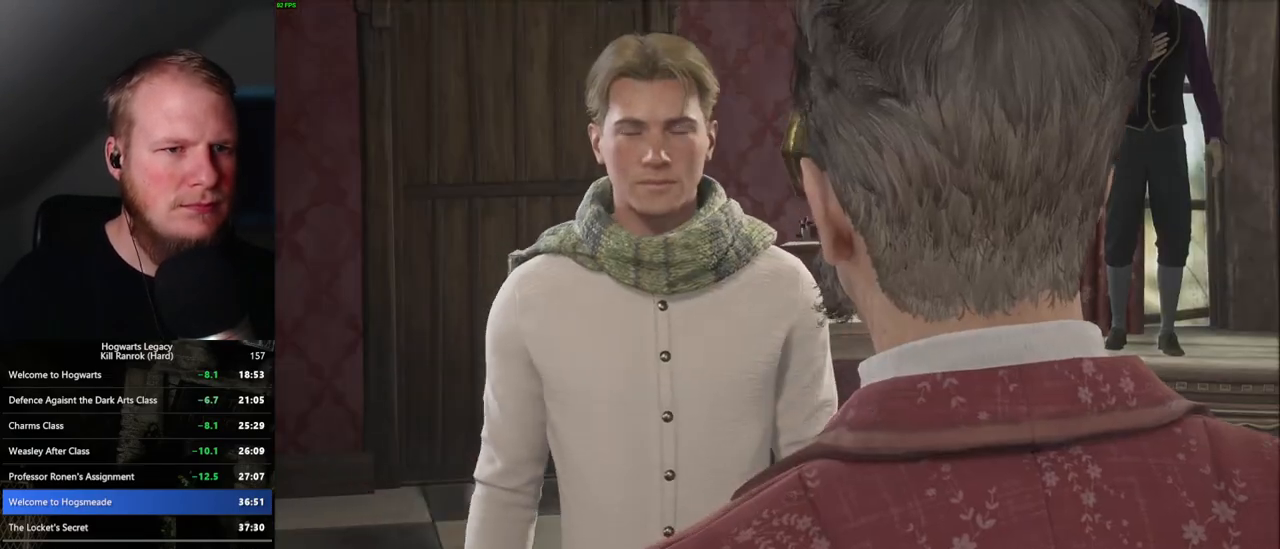
{"keys": ["q", "space"], "mouse": [], "events": [[17, "space", "down"], [67, "mouse_wheel", "up"], [67, "space", "up"], [83, "mouse_wheel", "down"], [133, "mouse_wheel", "up"], [167, "q", "down"], [167, "space", "down"], [217, "q", "up"], [250, "space", "up"], [300, "space", "down"], [317, "q", "down"], [383, "space", "up"], [400, "q", "up"], [417, "mouse_wheel", "down"], [433, "mouse_wheel", "up"], [450, "mouse_wheel", "down"], [467, "q", "down"], [500, "mouse_wheel", "up"], [500, "space", "down"]]}
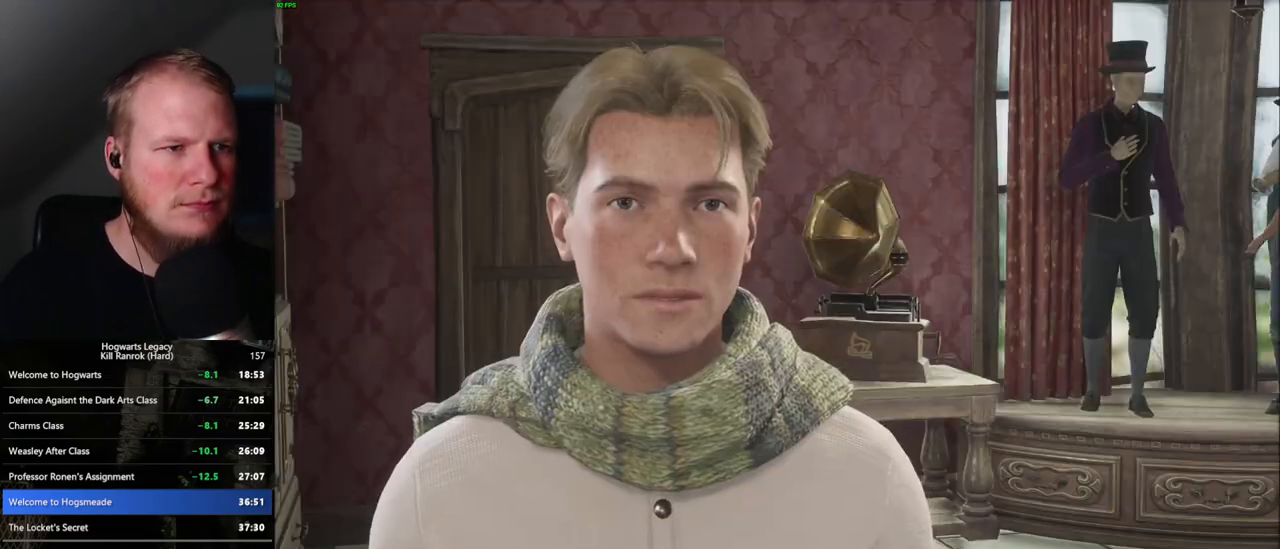
{"keys": ["space"], "mouse": [], "events": [[17, "mouse_wheel", "down"], [33, "mouse_wheel", "up"], [50, "q", "up"], [50, "space", "up"], [133, "space", "down"], [233, "space", "up"], [283, "space", "down"], [300, "q", "down"], [317, "mouse_wheel", "down"], [383, "q", "up"], [383, "space", "up"], [417, "mouse_wheel", "up"], [417, "space", "down"], [433, "mouse_wheel", "down"], [467, "mouse_wheel", "up"]]}
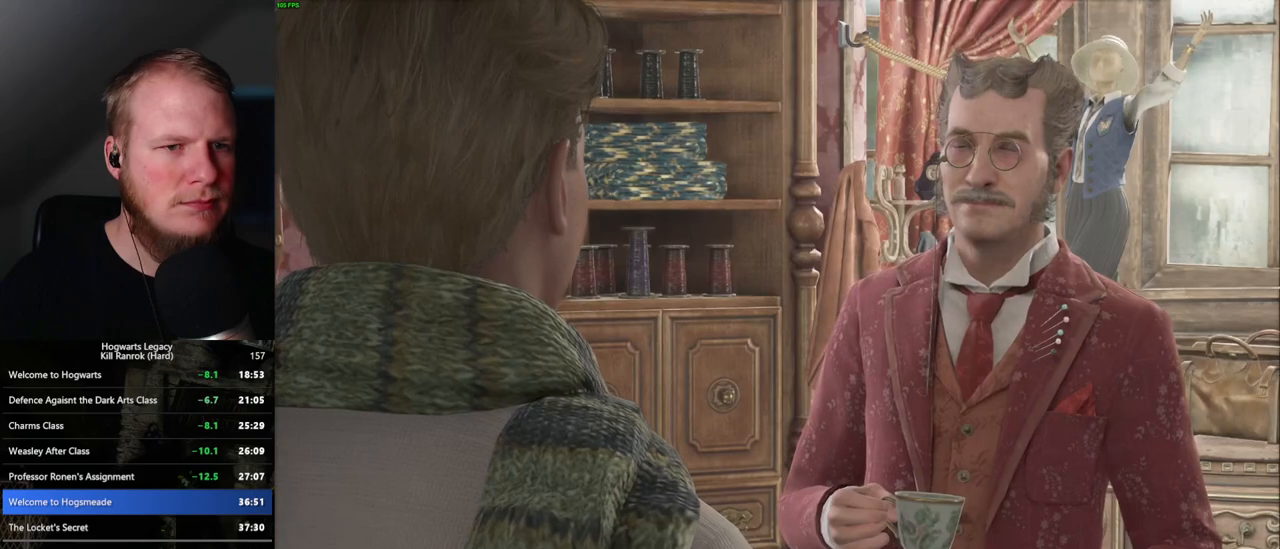
{"keys": ["q"], "mouse": [], "events": [[33, "space", "up"], [117, "q", "down"], [117, "space", "down"], [167, "space", "up"], [200, "q", "up"], [233, "mouse_wheel", "down"], [250, "q", "down"], [250, "space", "down"], [300, "mouse_wheel", "up"], [317, "mouse_wheel", "down"], [333, "mouse_wheel", "up"], [333, "q", "up"], [333, "space", "up"], [400, "q", "down"], [417, "space", "down"], [483, "space", "up"]]}
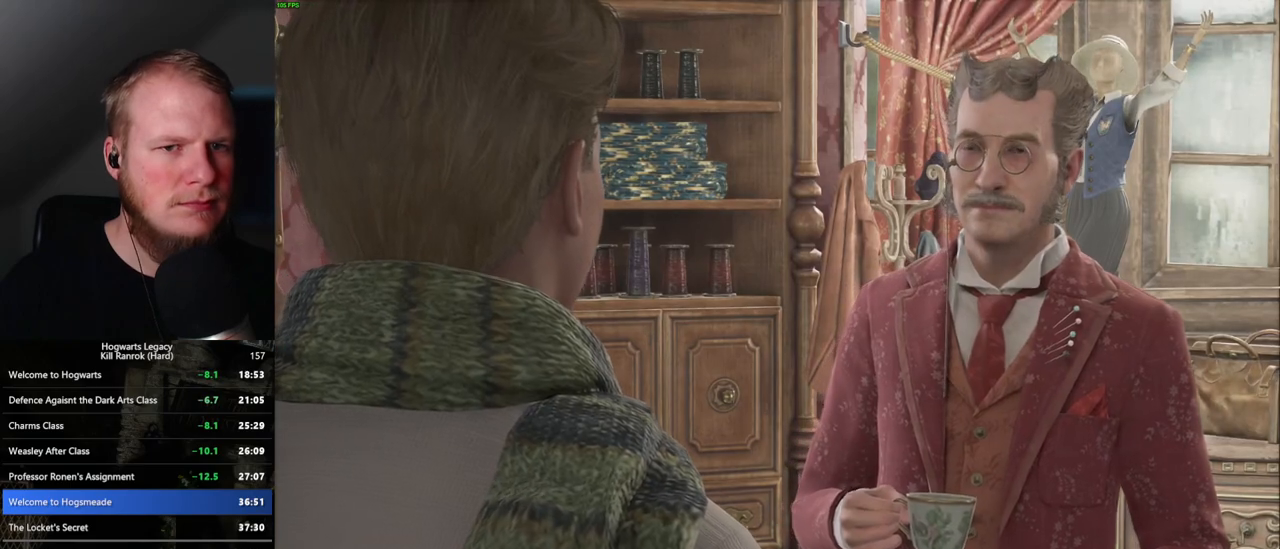
{"keys": [], "mouse": [], "events": [[50, "space", "down"], [150, "mouse_wheel", "down"], [167, "mouse_wheel", "up"], [167, "q", "up"], [167, "space", "up"], [183, "mouse_wheel", "down"], [217, "mouse_wheel", "up"]]}
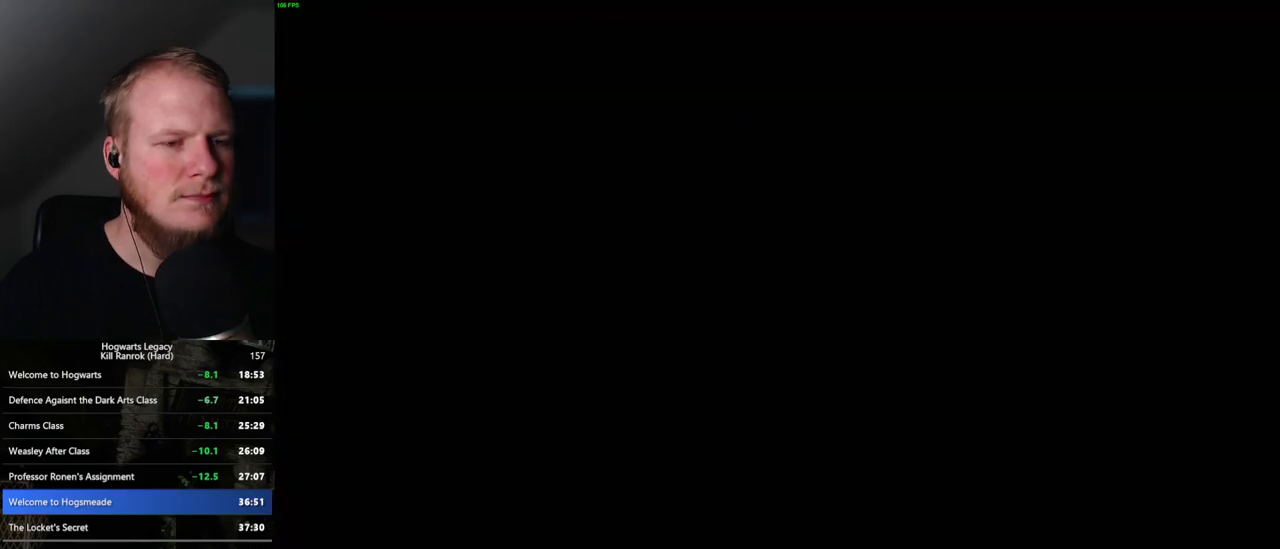
{"keys": [], "mouse": [], "events": []}
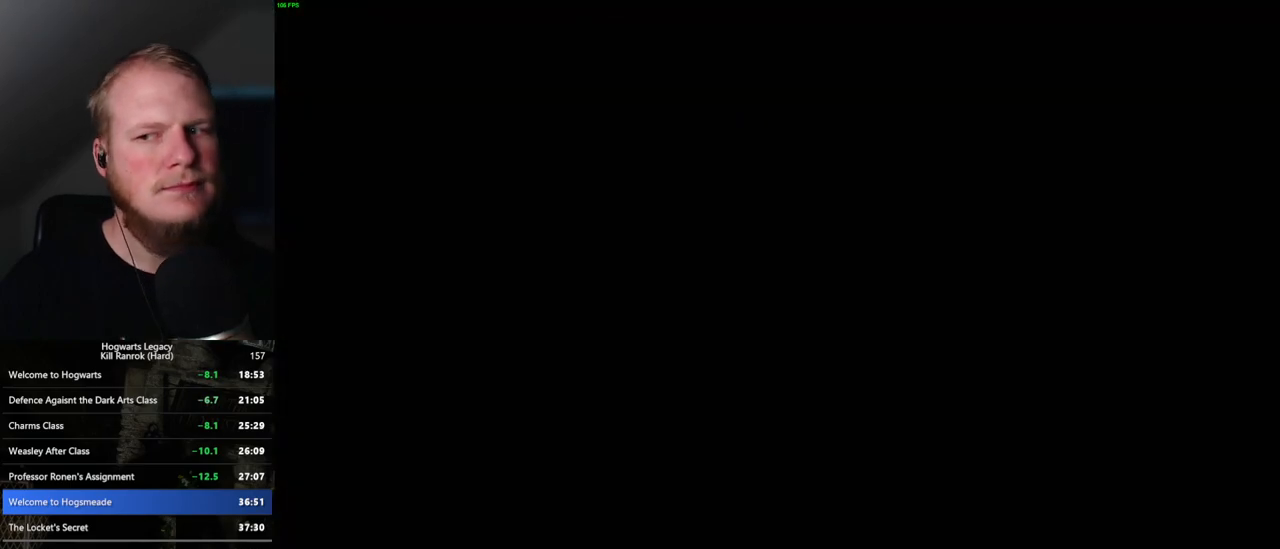
{"keys": [], "mouse": [], "events": []}
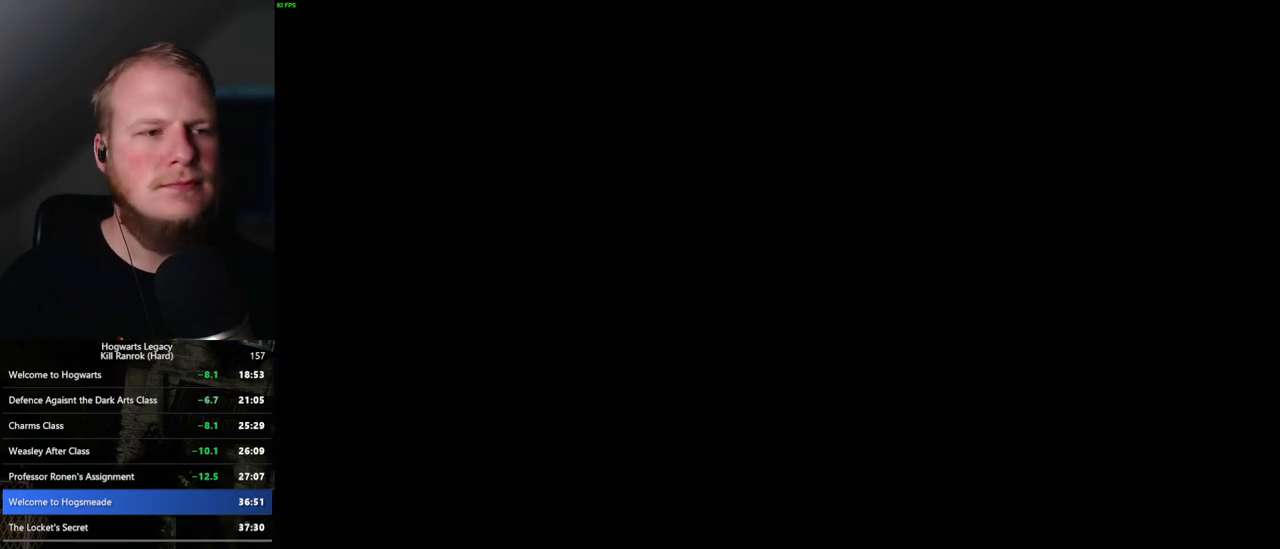
{"keys": [], "mouse": [], "events": []}
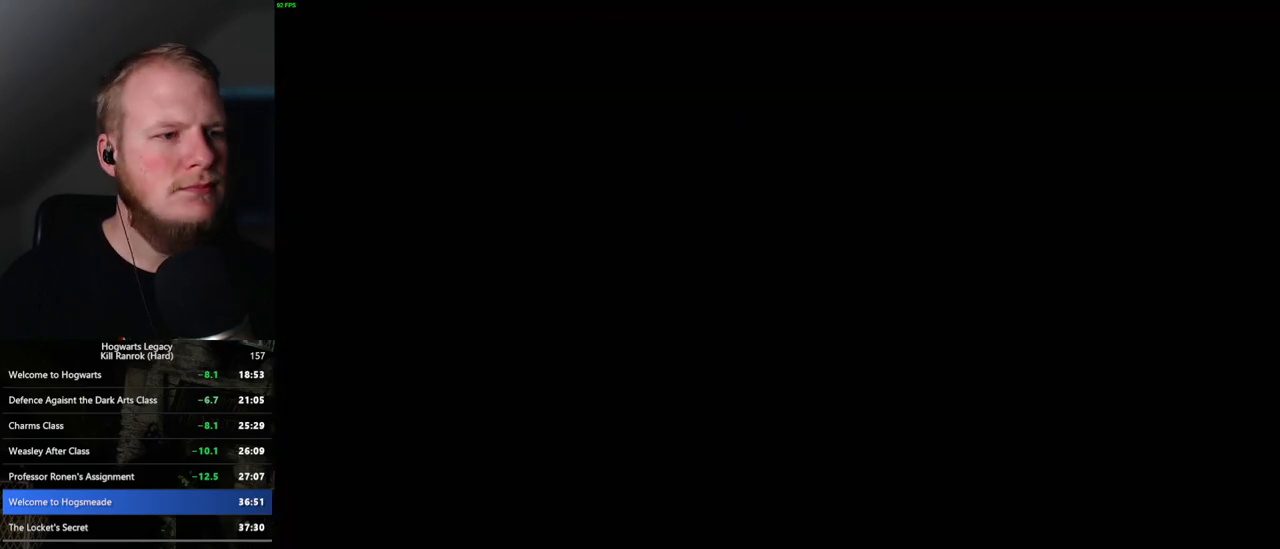
{"keys": [], "mouse": [], "events": []}
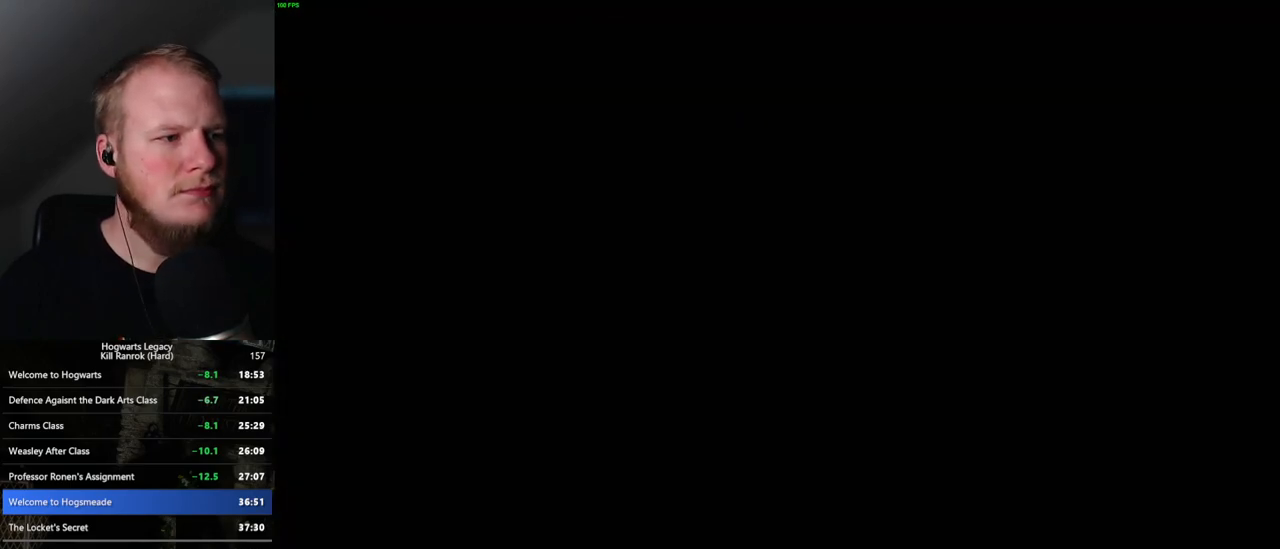
{"keys": [], "mouse": [], "events": []}